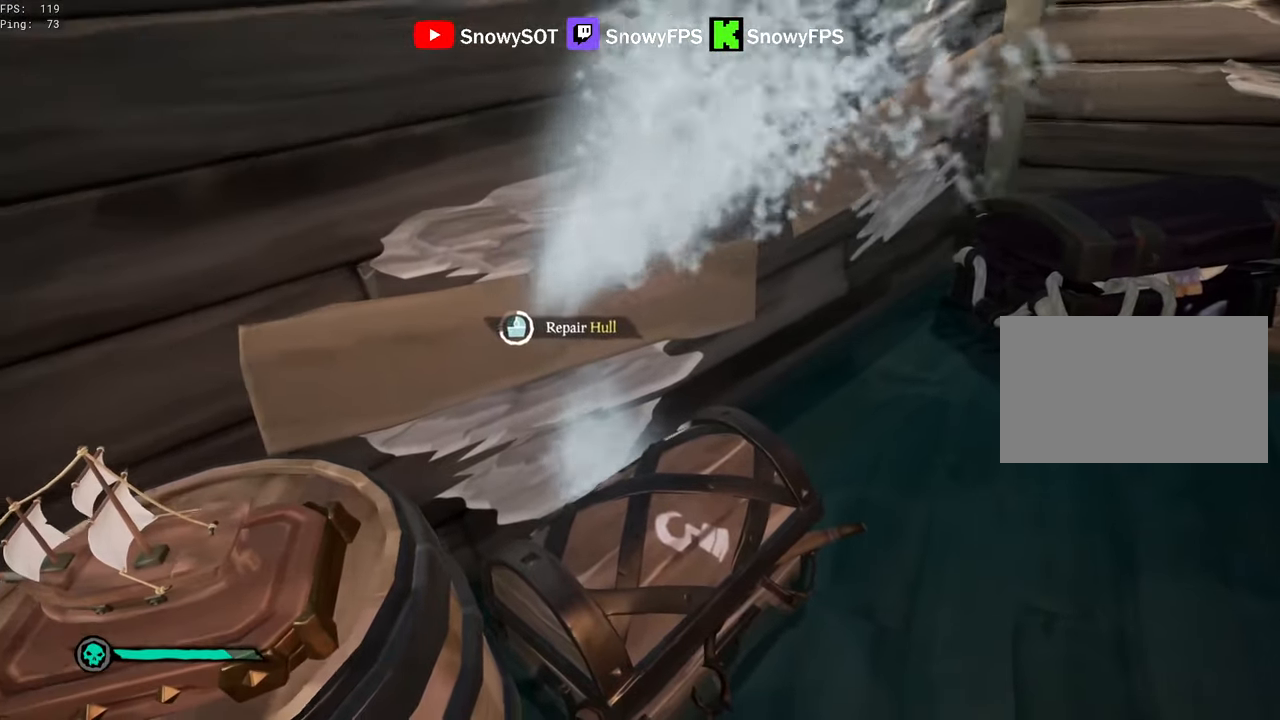
Gameplay with keyboard and mouse; each line is a JSON object with the keys and mouse buttons held at the frame after it. "events" lists presses ("down") and releases ("up") of "1", "2", "3", "4", "5", "a", "alt", "c", "caps_lock", "ctrl", "d", "e", "f", "g", "q", "r", "s", "shift", "space", "t", "tab", "v", "w", "x", "z", "mouse_left", "mouse_wheel" and "mouse_right" between this image and that frame as [ms after this image, input, new state], when the widget could be followed in between. "mouse_left", "mouse_wheel", "mouse_right" = the "left", "wheel", "right" buttons of the "mouse" list. No other keys are recorded. "wheel" means that the mouse wheel is clicked or scrolled. "mouse_move" is the direction in which the mouse moves at that frame (one of eight, or "still"), when it could be read.
{"keys": [], "mouse": [], "mouse_move": "still", "events": []}
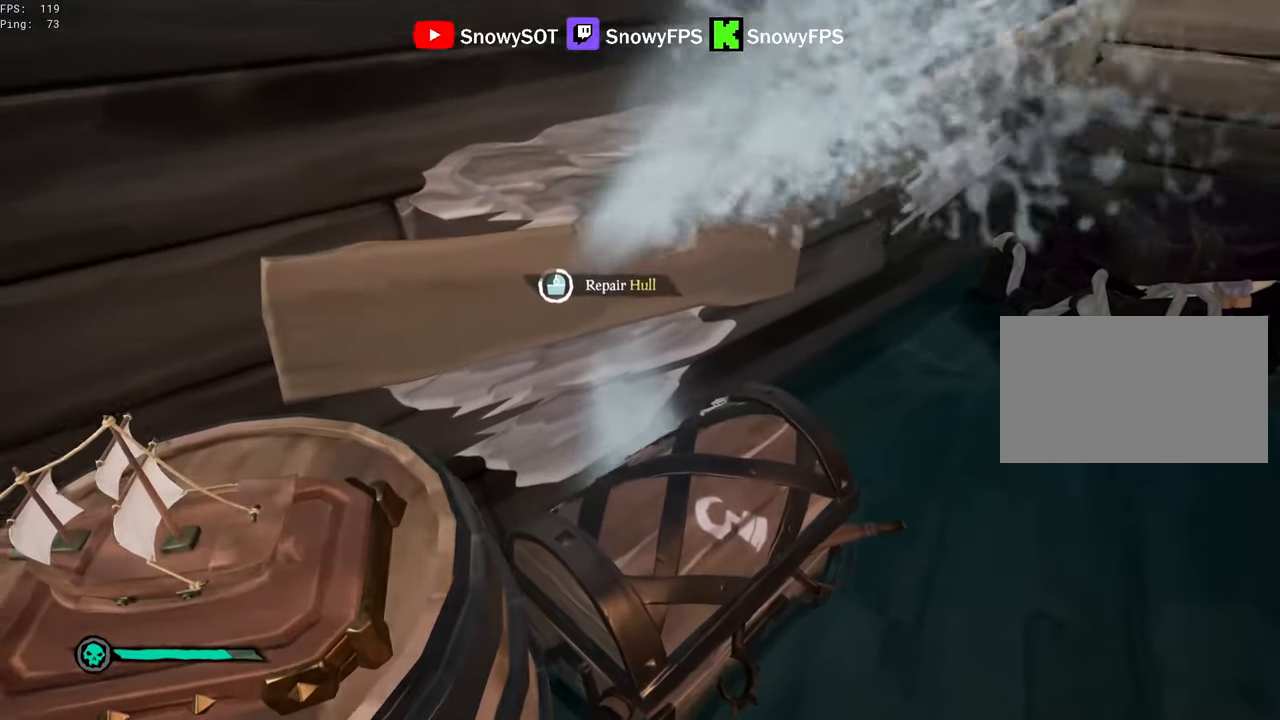
{"keys": [], "mouse": [], "mouse_move": "still", "events": []}
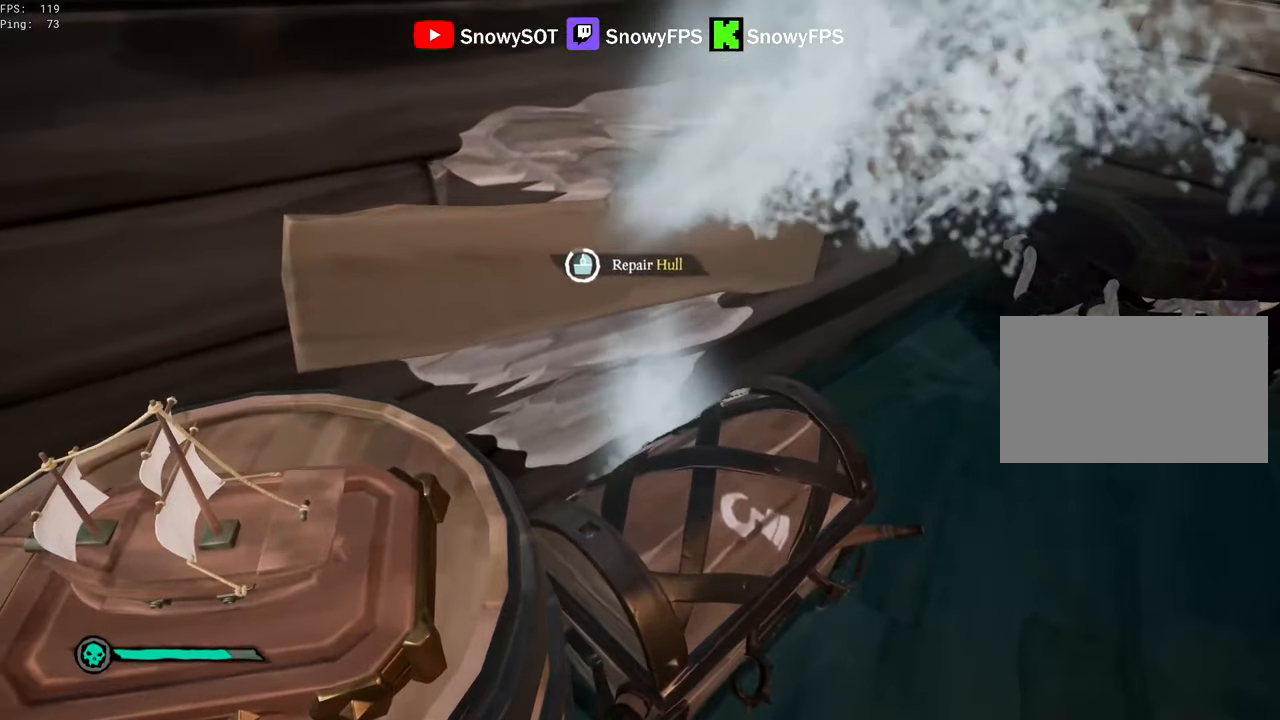
{"keys": [], "mouse": [], "mouse_move": "still", "events": []}
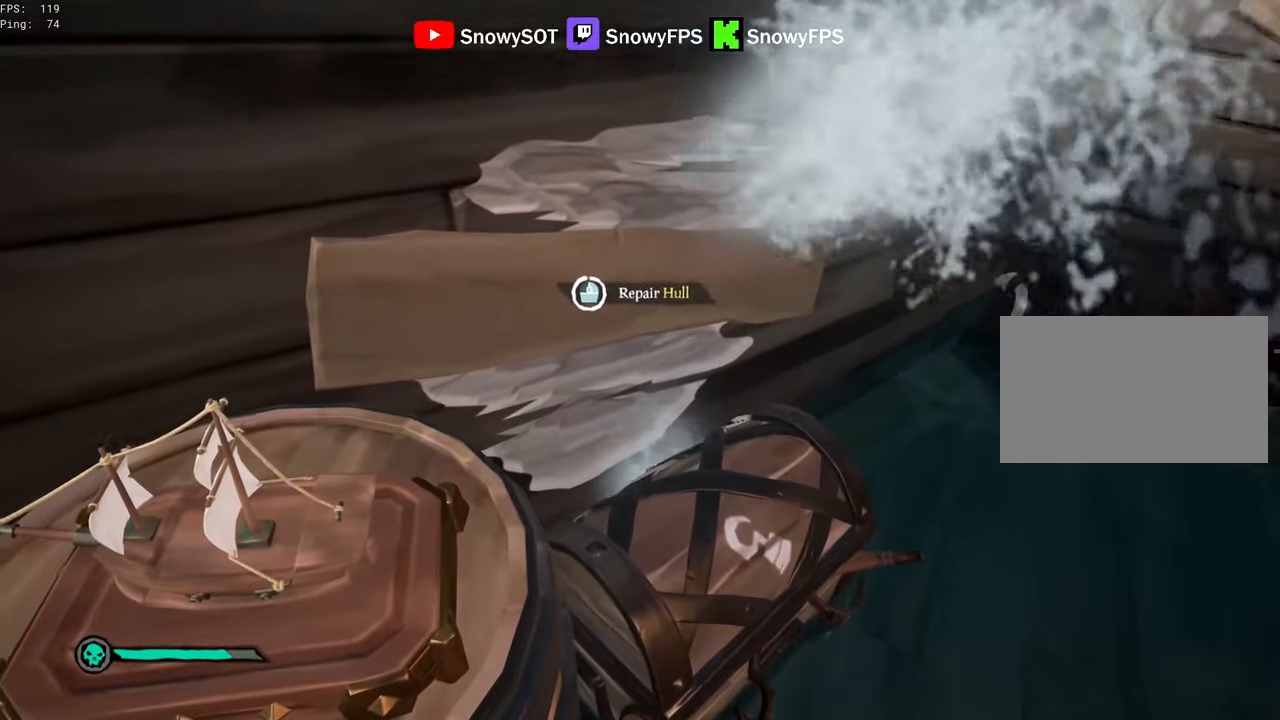
{"keys": ["a"], "mouse": [], "mouse_move": "left", "events": [[200, "s", "down"], [233, "a", "down"], [283, "s", "up"]]}
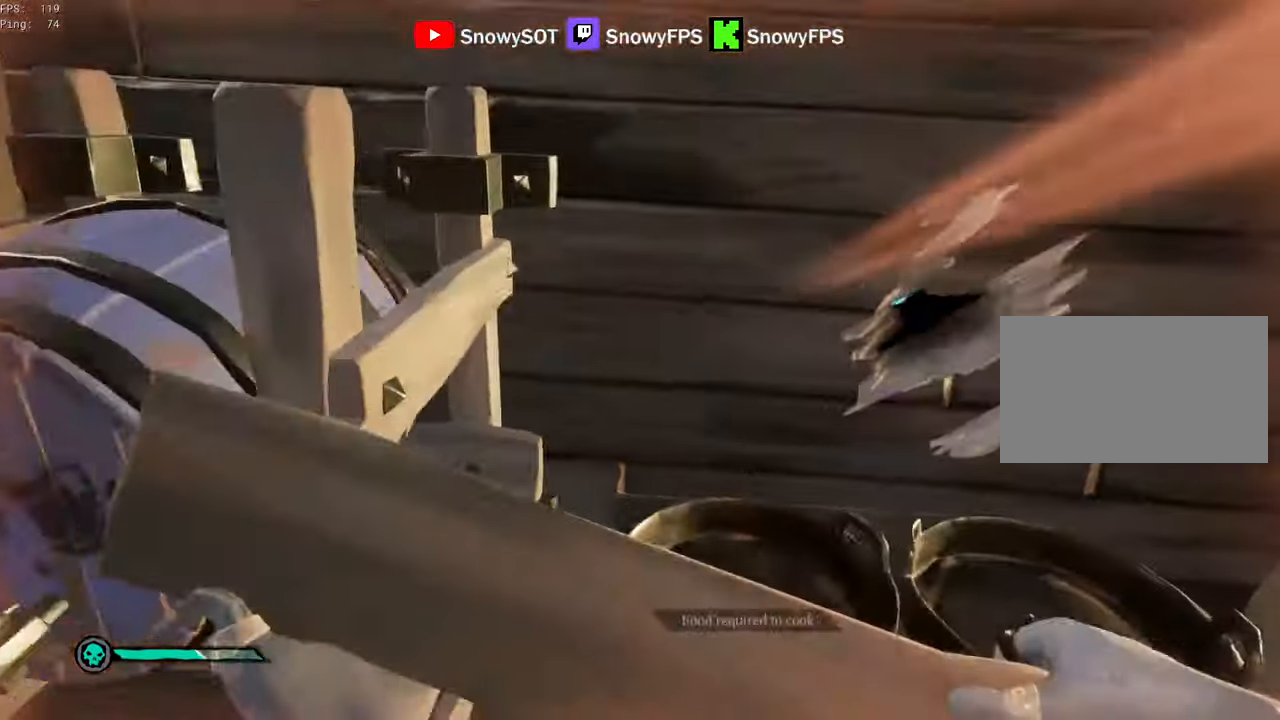
{"keys": [], "mouse": [], "mouse_move": "still", "events": [[16, "w", "down"], [66, "a", "up"], [66, "w", "up"], [216, "mouse_left", "down"], [300, "mouse_left", "up"]]}
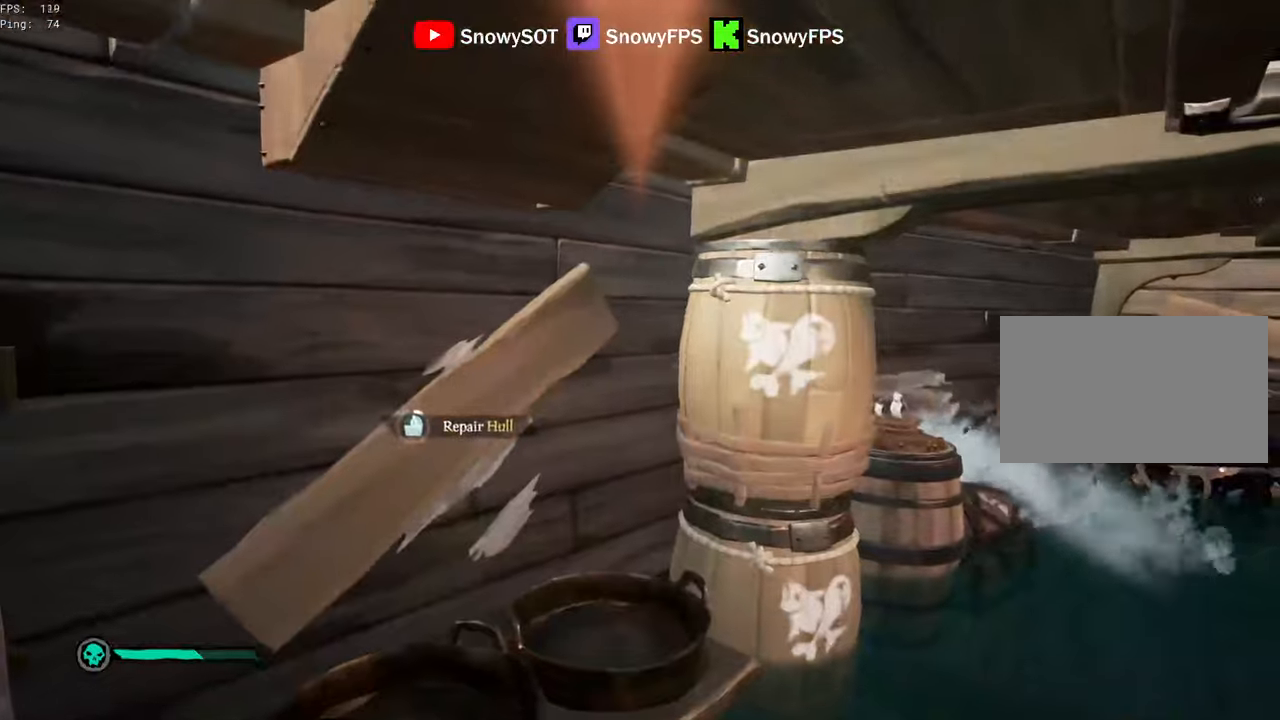
{"keys": [], "mouse": [], "mouse_move": "left", "events": [[217, "w", "down"], [267, "d", "down"], [317, "d", "up"], [367, "w", "up"]]}
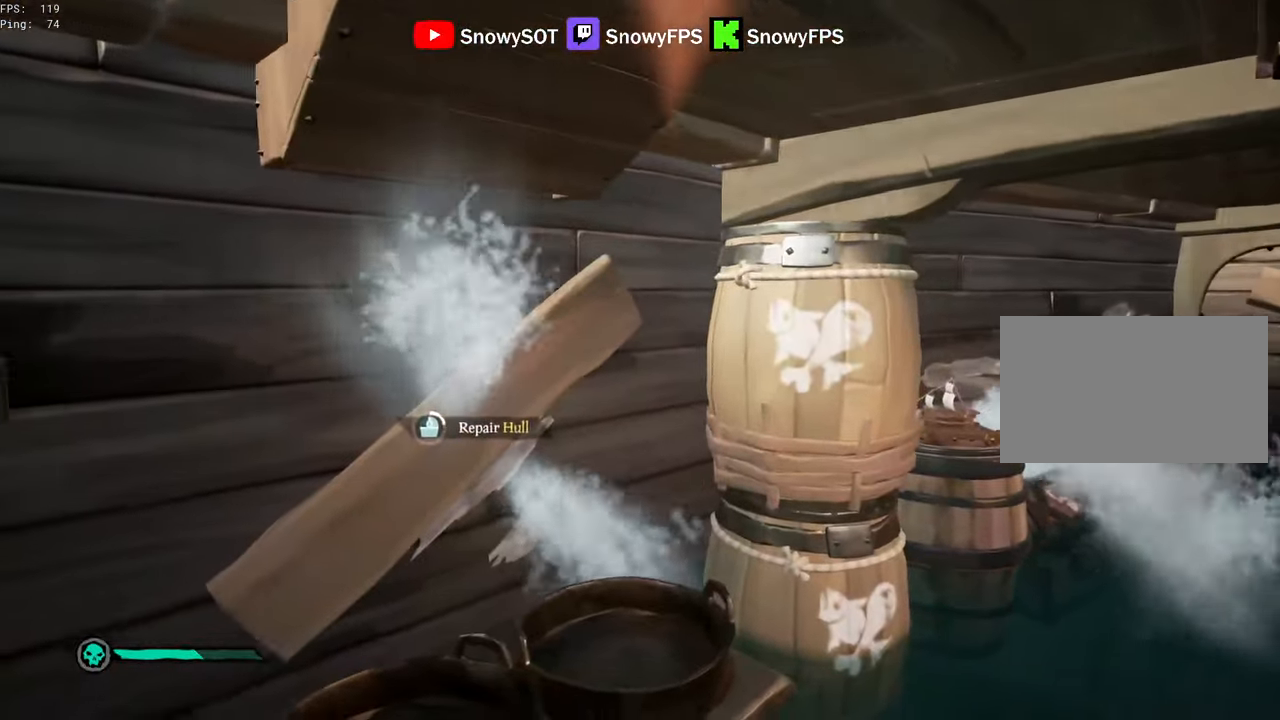
{"keys": [], "mouse": [], "mouse_move": "still", "events": [[50, "a", "down"], [200, "a", "up"]]}
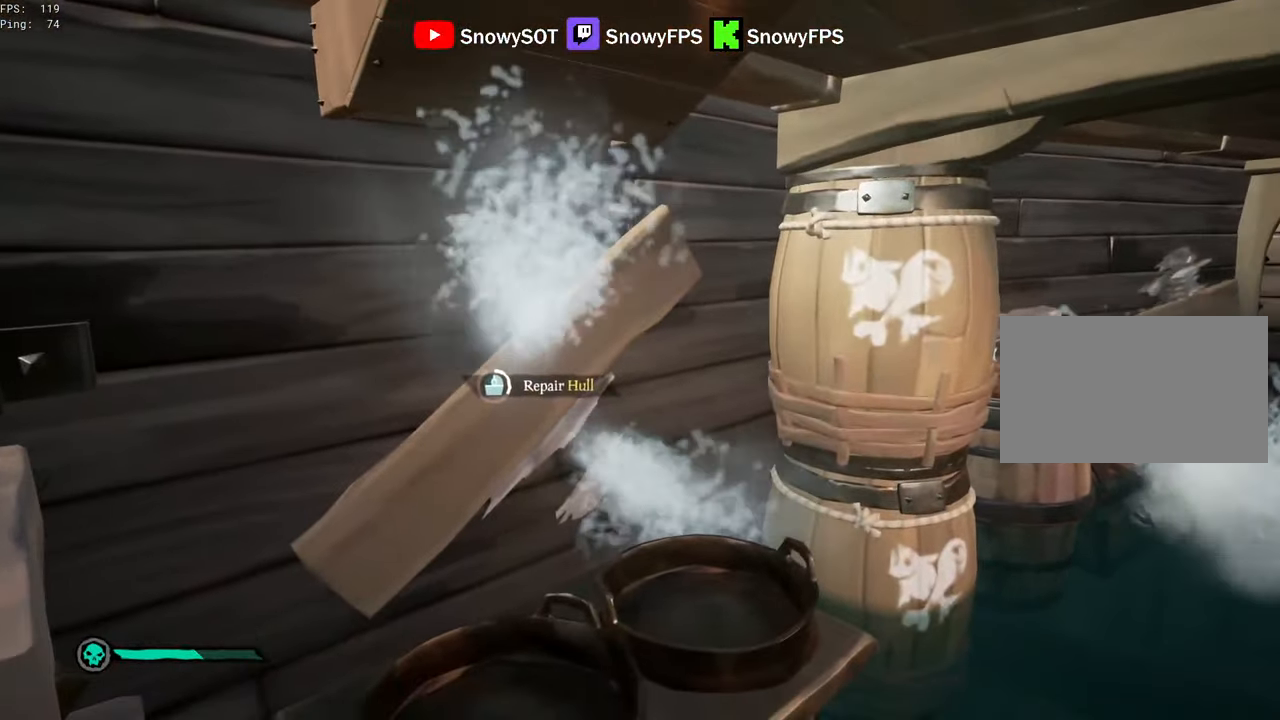
{"keys": [], "mouse": [], "mouse_move": "still", "events": []}
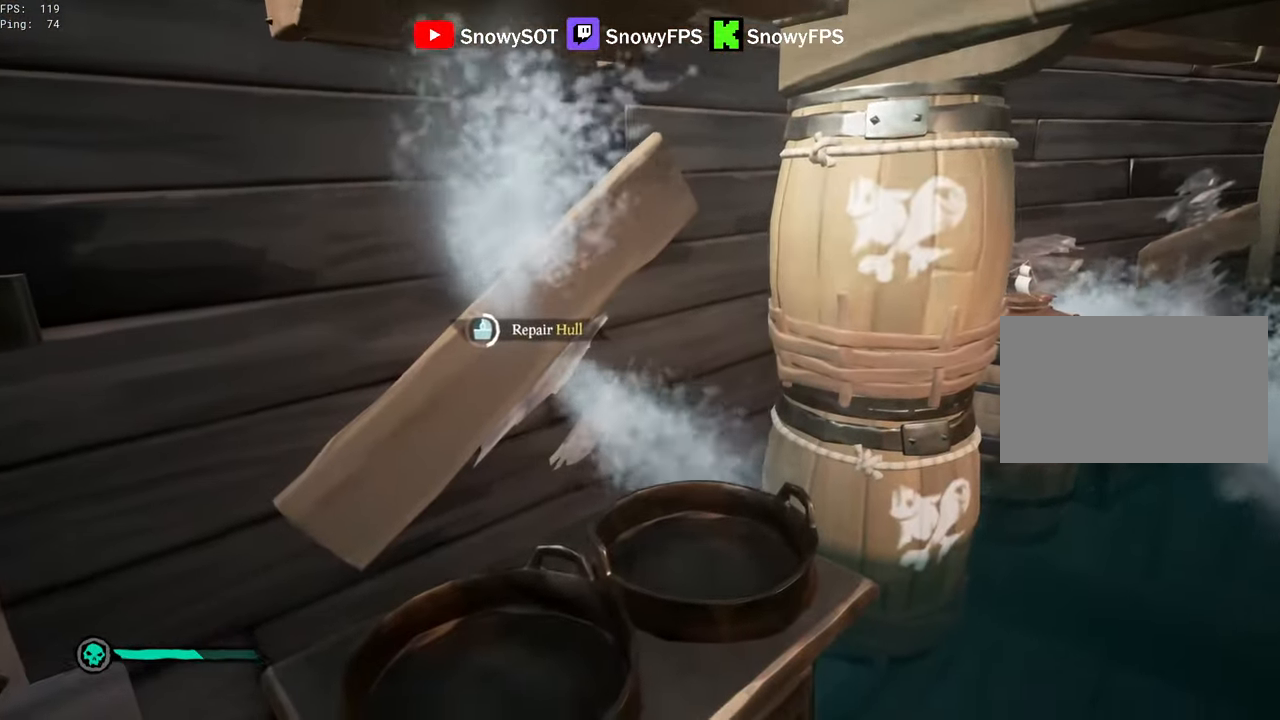
{"keys": [], "mouse": [], "mouse_move": "still", "events": []}
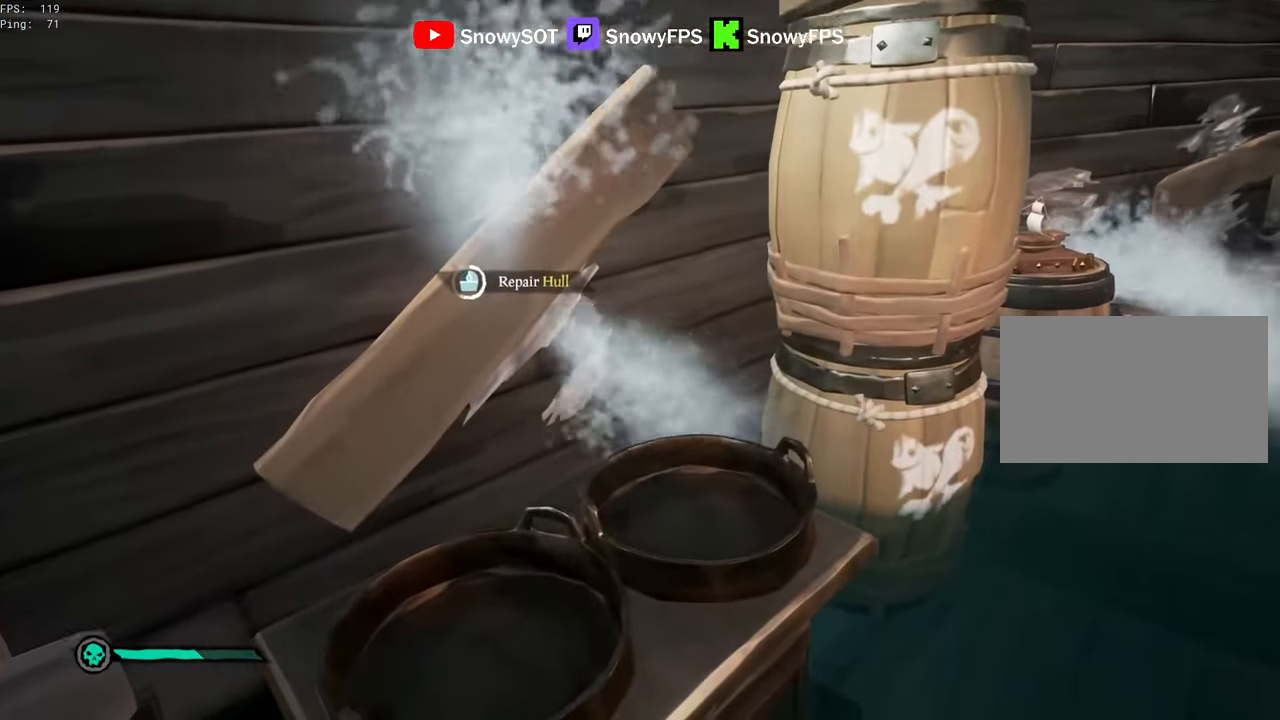
{"keys": [], "mouse": [], "mouse_move": "still", "events": []}
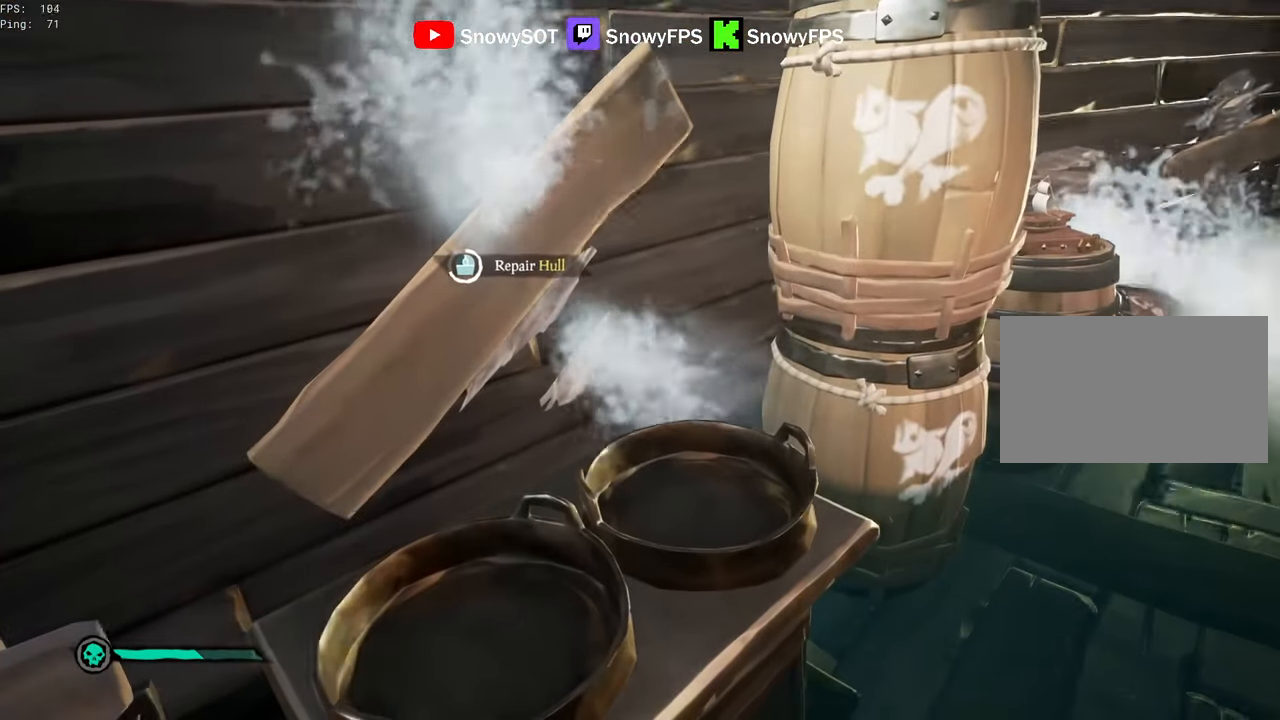
{"keys": [], "mouse": [], "mouse_move": "still", "events": []}
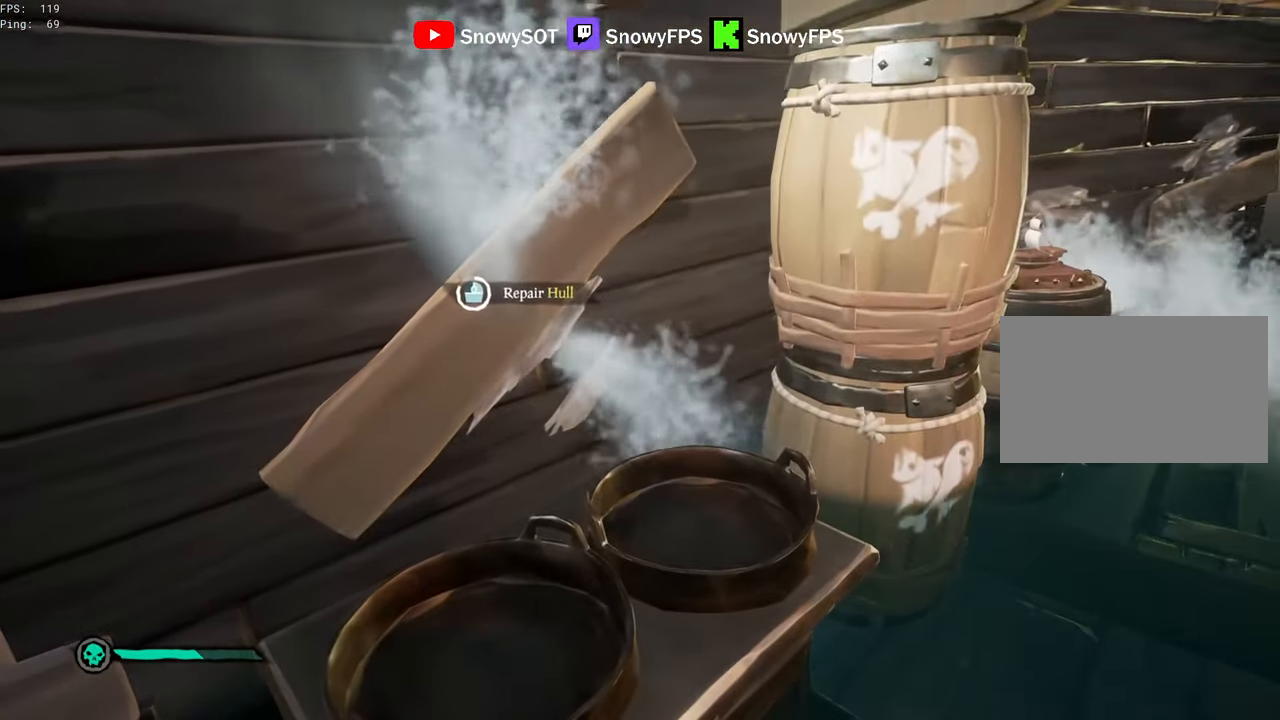
{"keys": [], "mouse": [], "mouse_move": "still", "events": []}
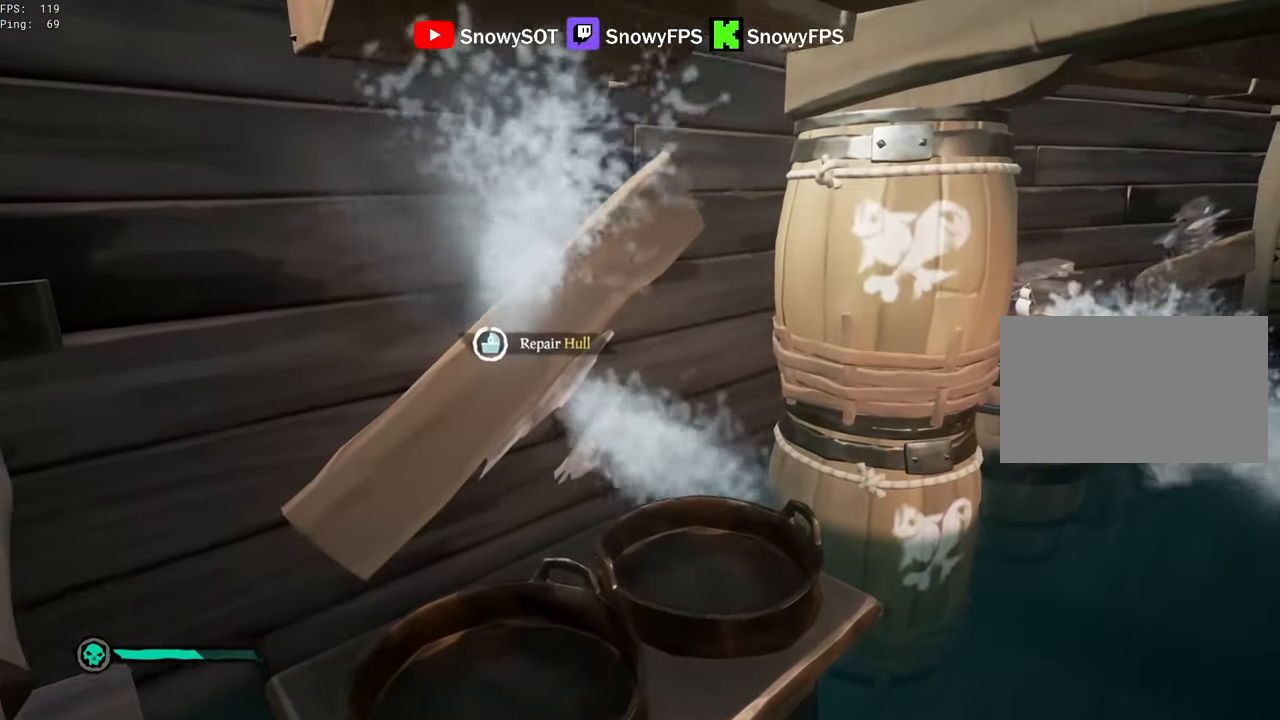
{"keys": ["s"], "mouse": [], "mouse_move": "left", "events": [[383, "s", "down"]]}
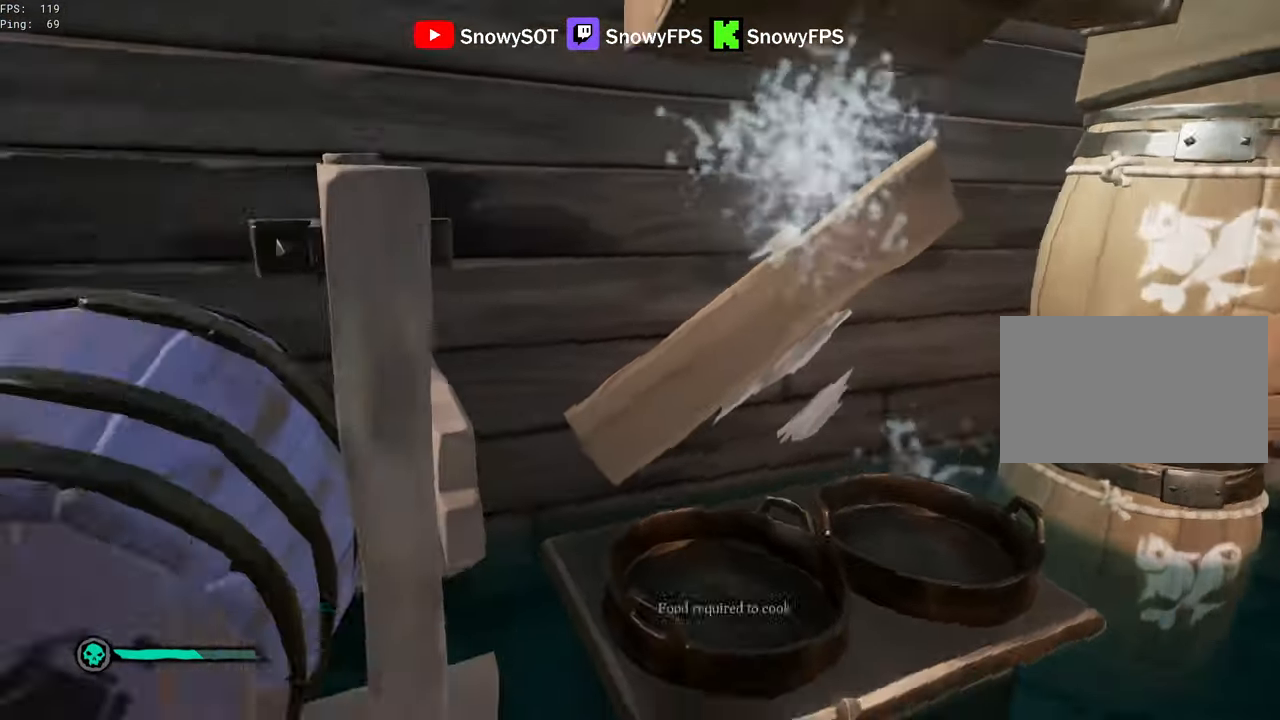
{"keys": ["a", "w"], "mouse": ["left"], "mouse_move": "still", "events": [[67, "a", "down"], [67, "mouse_left", "down"], [167, "mouse_left", "up"], [167, "s", "up"], [200, "mouse_left", "down"], [300, "mouse_left", "up"], [350, "mouse_left", "down"], [450, "mouse_left", "up"], [450, "w", "down"], [500, "mouse_left", "down"]]}
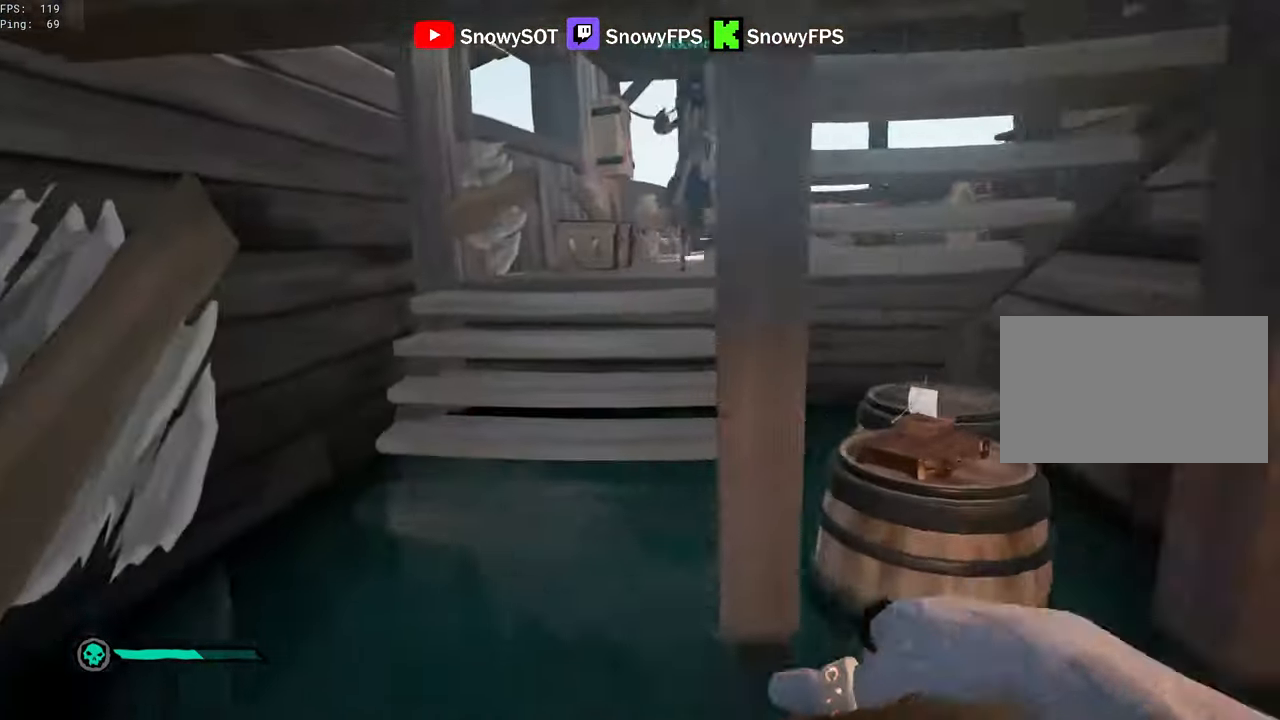
{"keys": [], "mouse": ["left"], "mouse_move": "still", "events": [[33, "3", "down"], [83, "mouse_left", "up"], [133, "a", "up"], [183, "3", "up"], [233, "mouse_left", "down"], [317, "a", "down"], [467, "a", "up"], [500, "w", "up"]]}
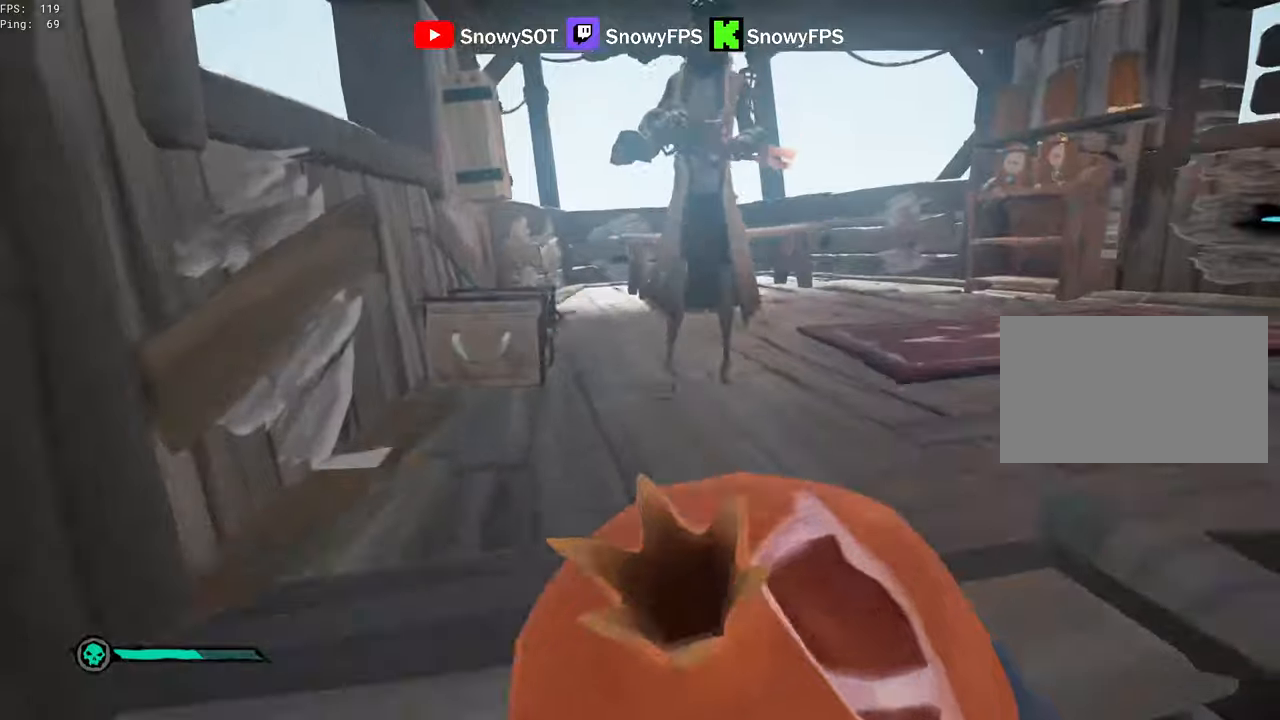
{"keys": ["w"], "mouse": ["left"], "mouse_move": "right", "events": [[100, "mouse_left", "up"], [150, "d", "down"], [150, "mouse_left", "down"], [250, "mouse_left", "up"], [250, "w", "down"], [284, "mouse_left", "down"], [384, "mouse_left", "up"], [434, "d", "up"], [434, "mouse_left", "down"]]}
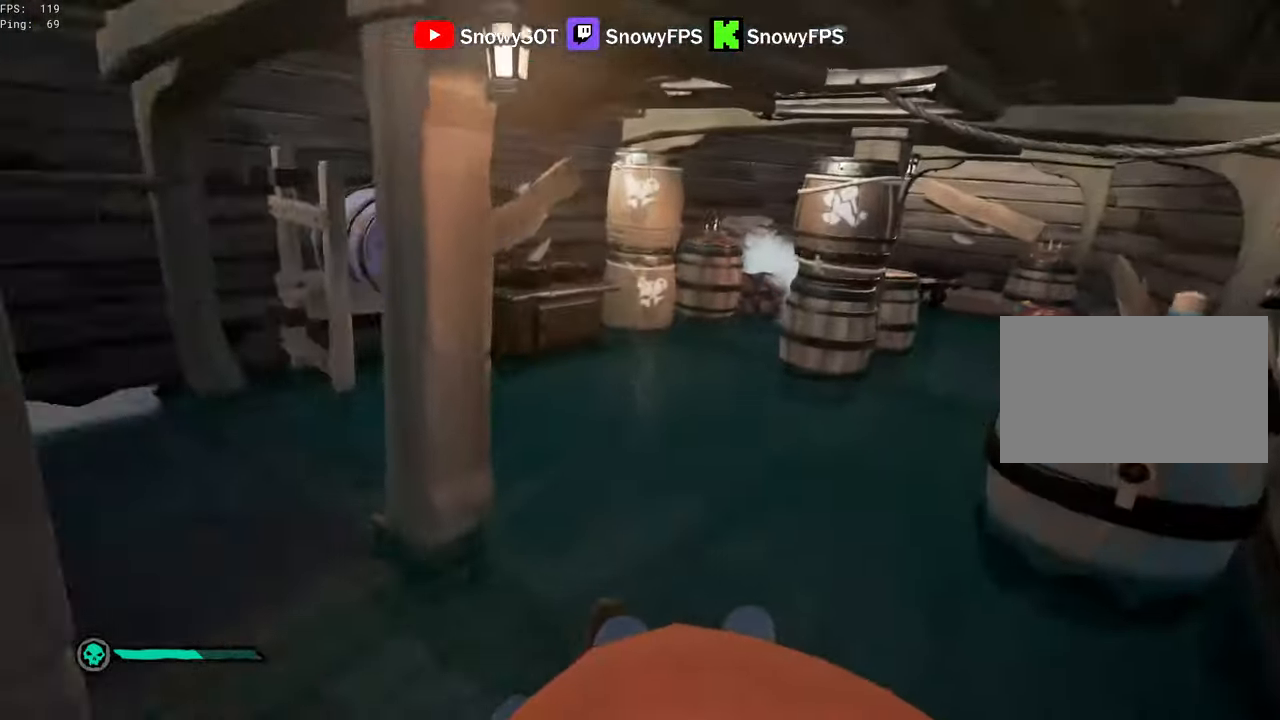
{"keys": ["w"], "mouse": ["left"], "mouse_move": "still", "events": [[67, "mouse_left", "up"], [117, "mouse_left", "down"], [217, "mouse_left", "up"], [267, "mouse_left", "down"], [300, "space", "down"], [350, "mouse_left", "up"], [350, "space", "up"], [400, "mouse_left", "down"]]}
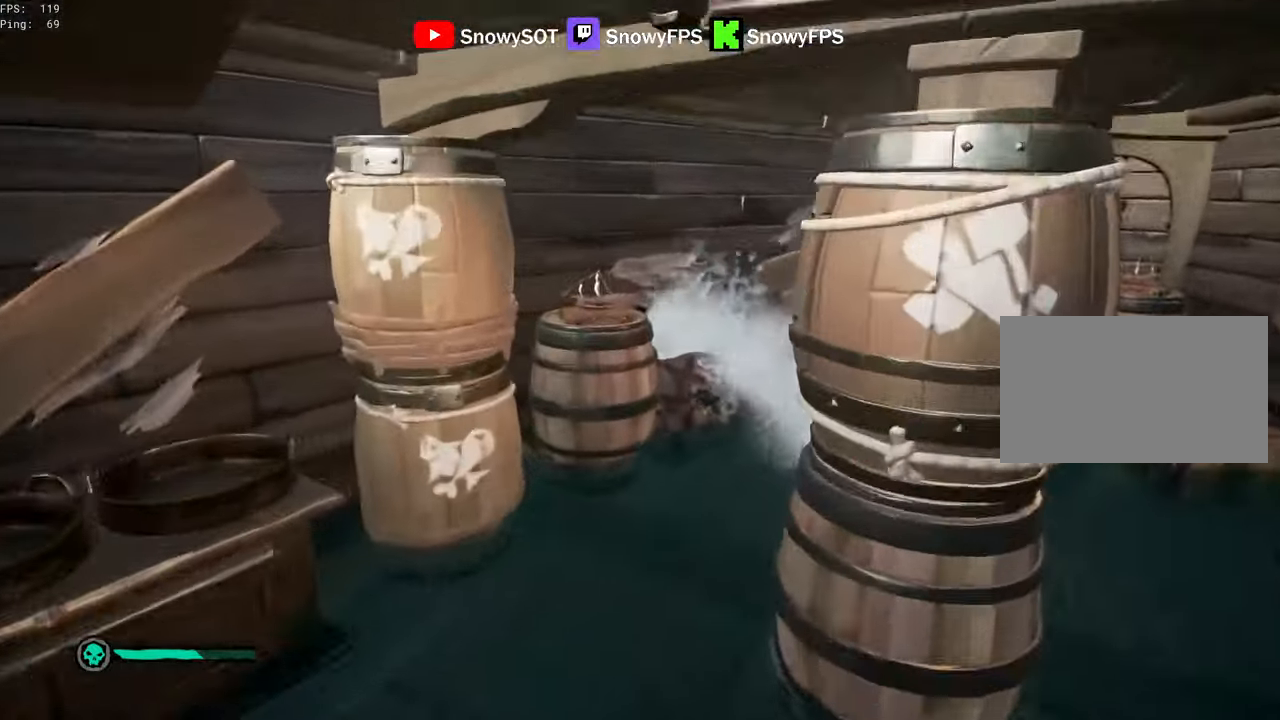
{"keys": [], "mouse": [], "mouse_move": "left", "events": [[184, "mouse_left", "up"], [217, "mouse_left", "down"], [317, "mouse_left", "up"], [367, "mouse_left", "down"], [450, "5", "down"], [450, "mouse_left", "up"], [450, "w", "up"], [500, "5", "up"]]}
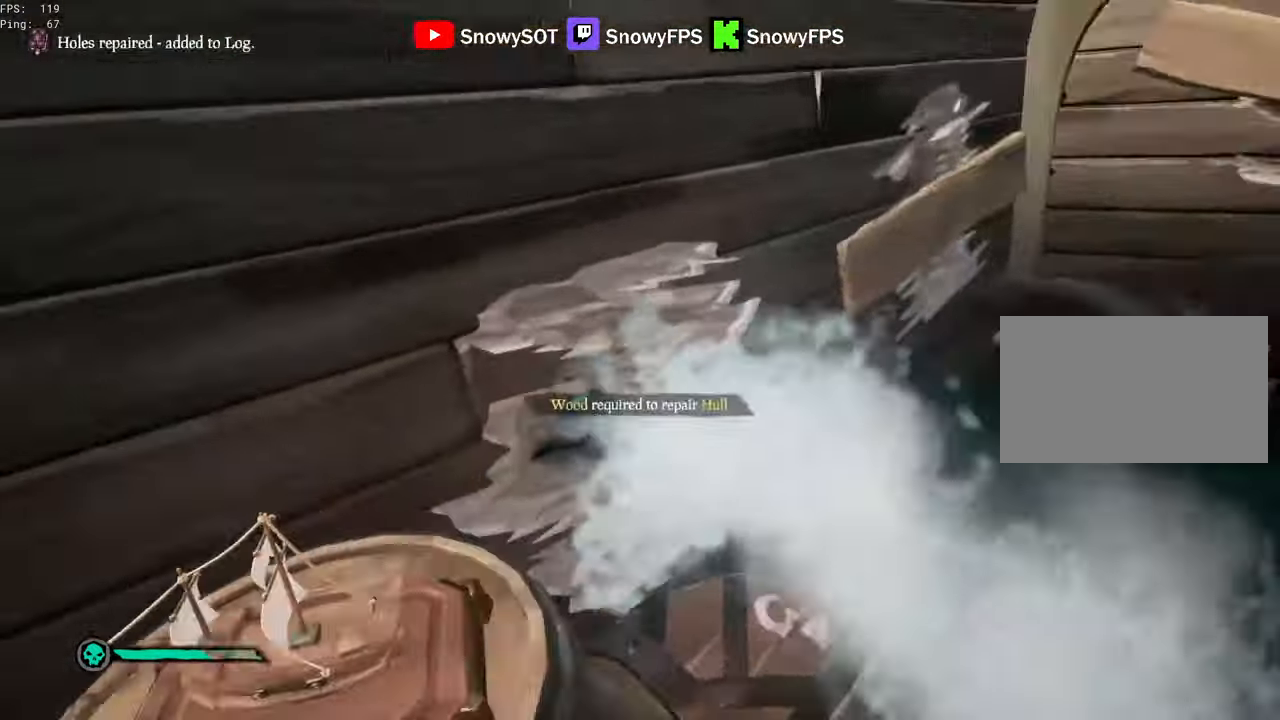
{"keys": ["w"], "mouse": [], "mouse_move": "up", "events": [[100, "mouse_left", "down"], [150, "a", "down"], [200, "mouse_left", "up"], [250, "w", "down"], [284, "a", "up"], [434, "2", "down"], [467, "2", "up"]]}
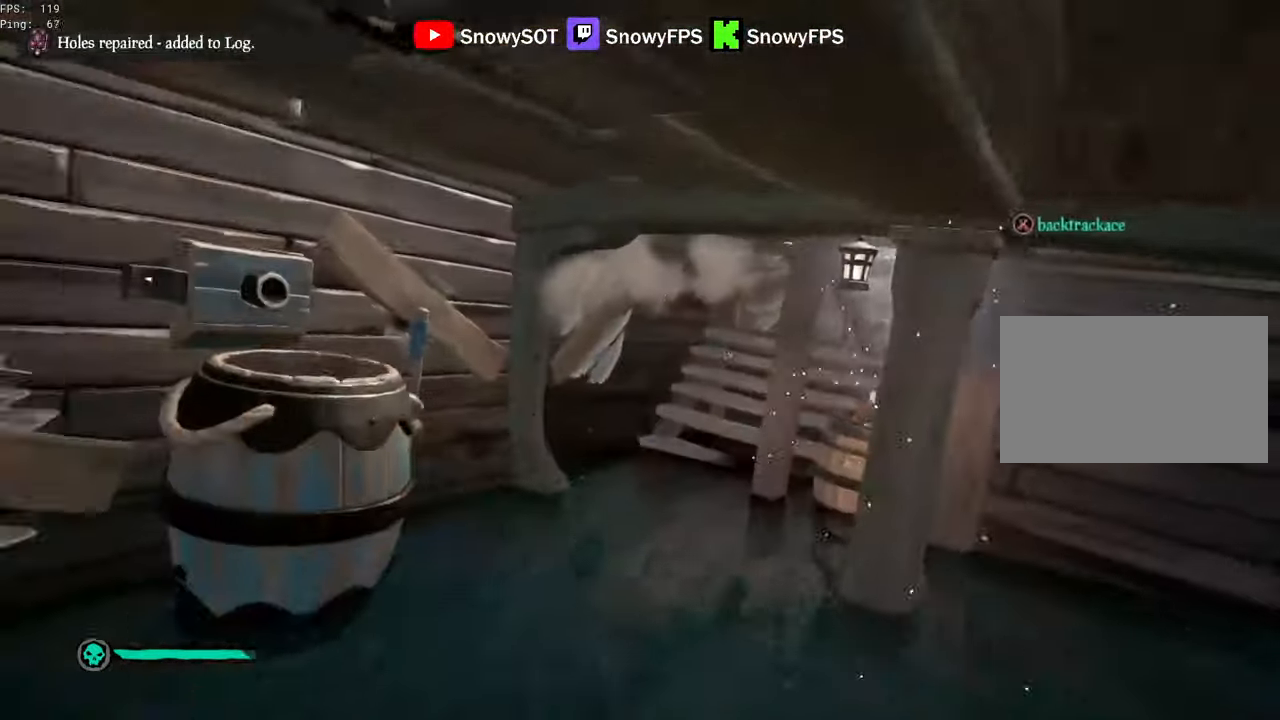
{"keys": [], "mouse": [], "mouse_move": "right", "events": [[167, "shift", "down"], [350, "shift", "up"], [400, "w", "up"]]}
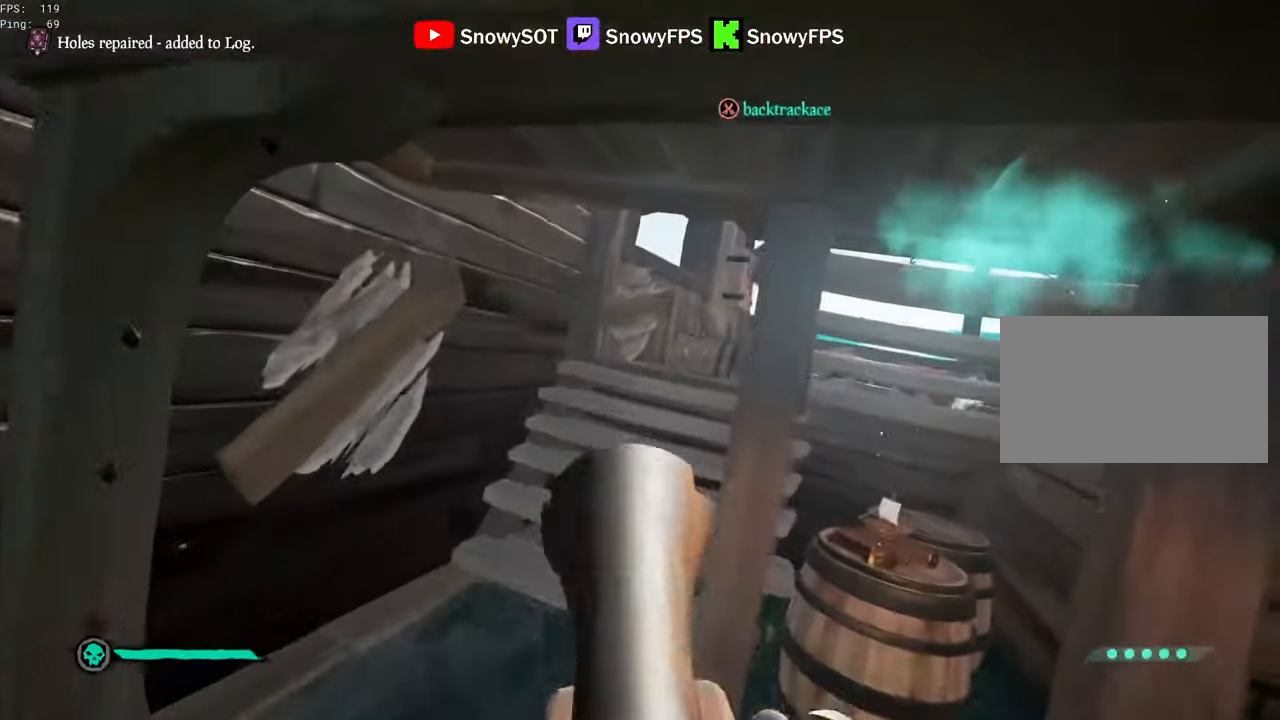
{"keys": ["a", "w"], "mouse": [], "mouse_move": "right", "events": [[34, "a", "down"], [234, "w", "down"], [267, "a", "up"], [467, "a", "down"]]}
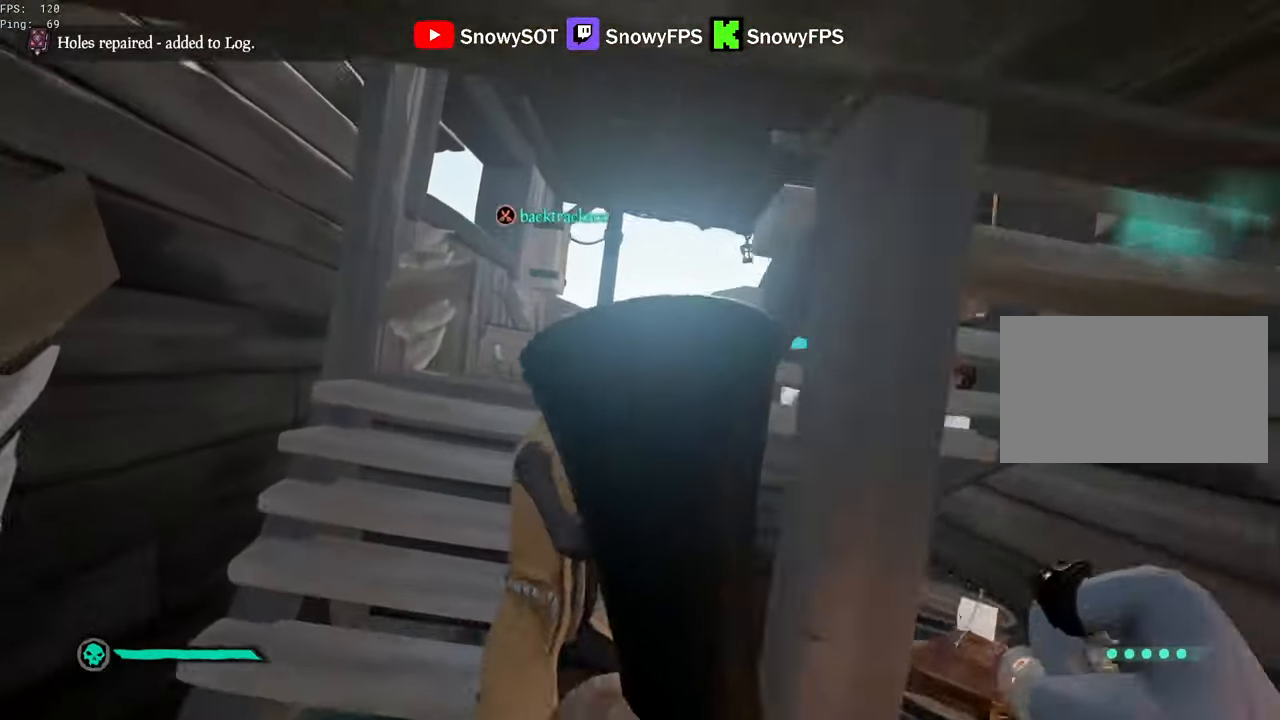
{"keys": ["a"], "mouse": [], "mouse_move": "right", "events": [[50, "a", "up"], [150, "a", "down"], [234, "space", "down"], [334, "w", "up"], [384, "space", "up"]]}
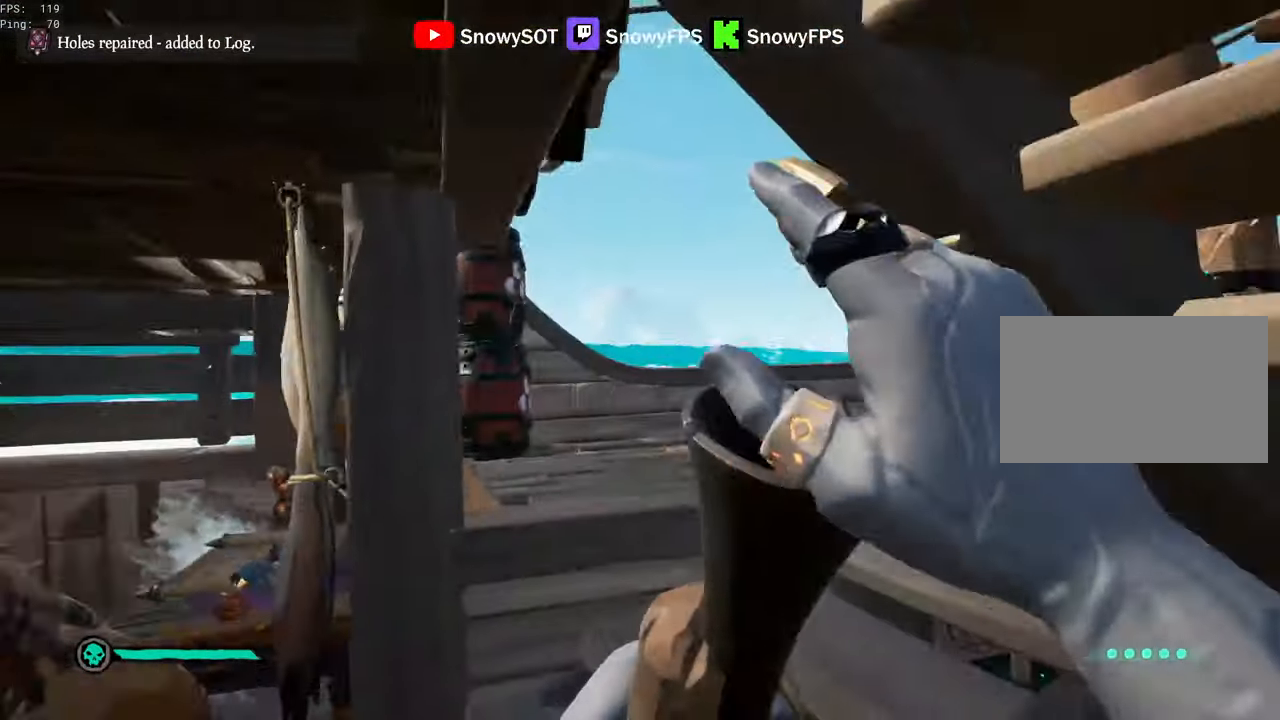
{"keys": ["w"], "mouse": [], "mouse_move": "right", "events": [[17, "w", "down"], [167, "a", "up"]]}
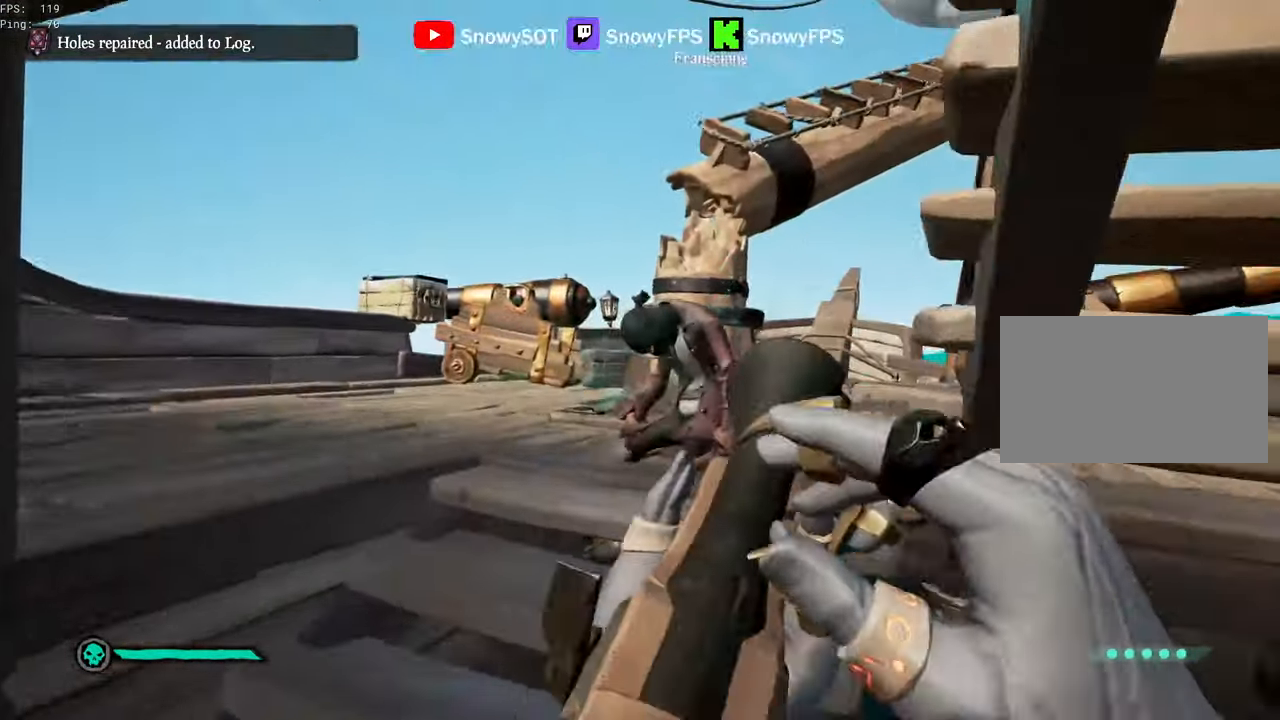
{"keys": ["d", "w"], "mouse": [], "mouse_move": "left", "events": [[134, "d", "down"], [217, "w", "up"], [417, "w", "down"]]}
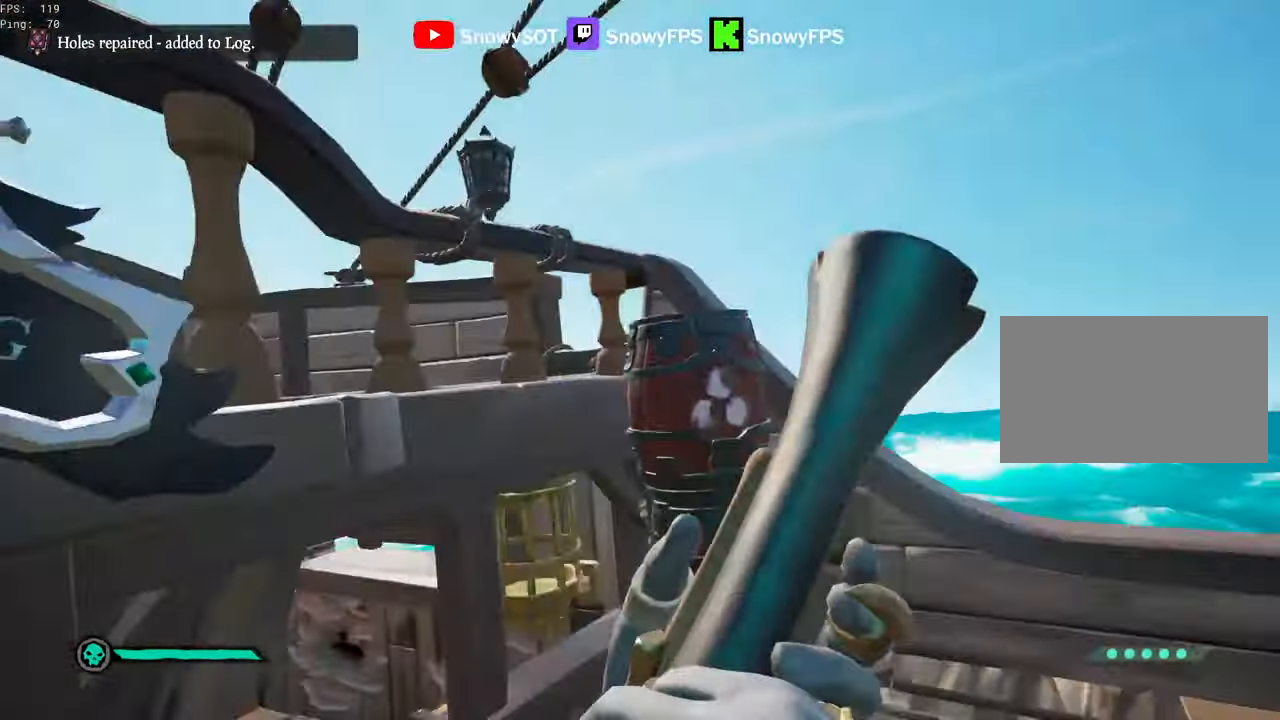
{"keys": [], "mouse": [], "mouse_move": "still", "events": [[100, "d", "up"], [200, "d", "down"], [284, "d", "up"], [284, "w", "up"]]}
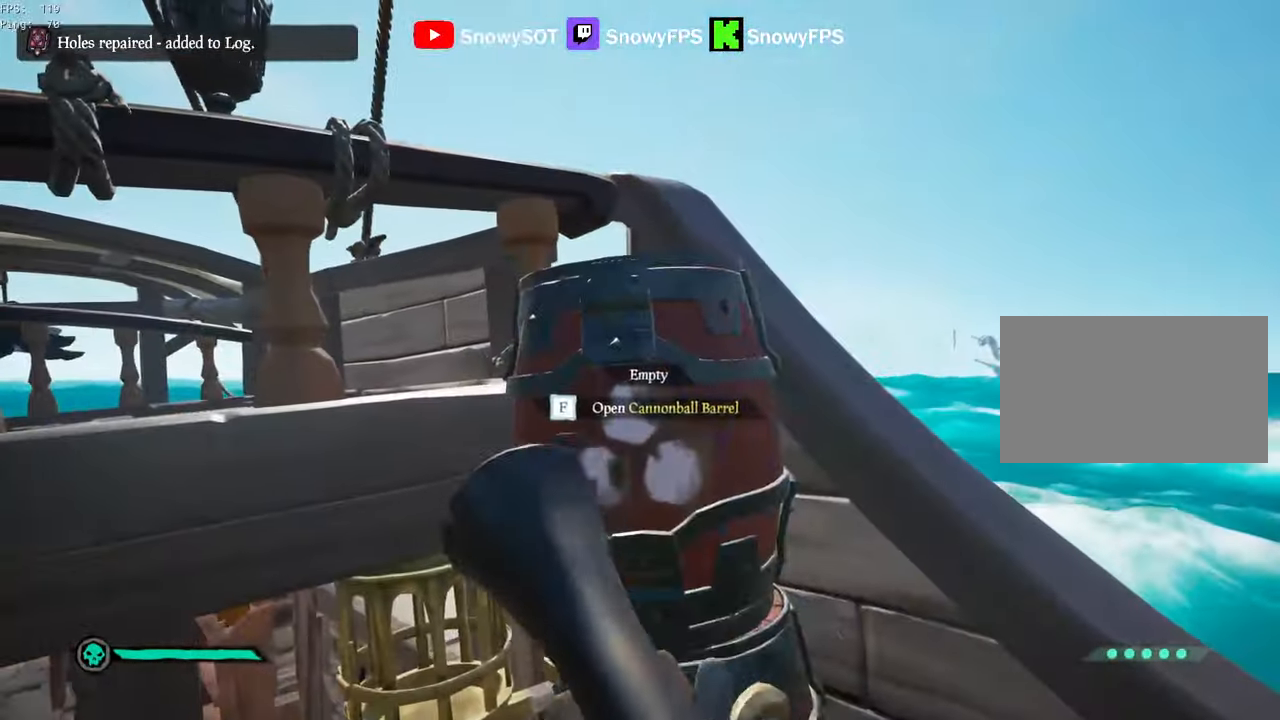
{"keys": [], "mouse": ["right"], "mouse_move": "left", "events": [[116, "w", "down"], [216, "space", "down"], [300, "space", "up"], [350, "mouse_right", "down"], [400, "w", "up"]]}
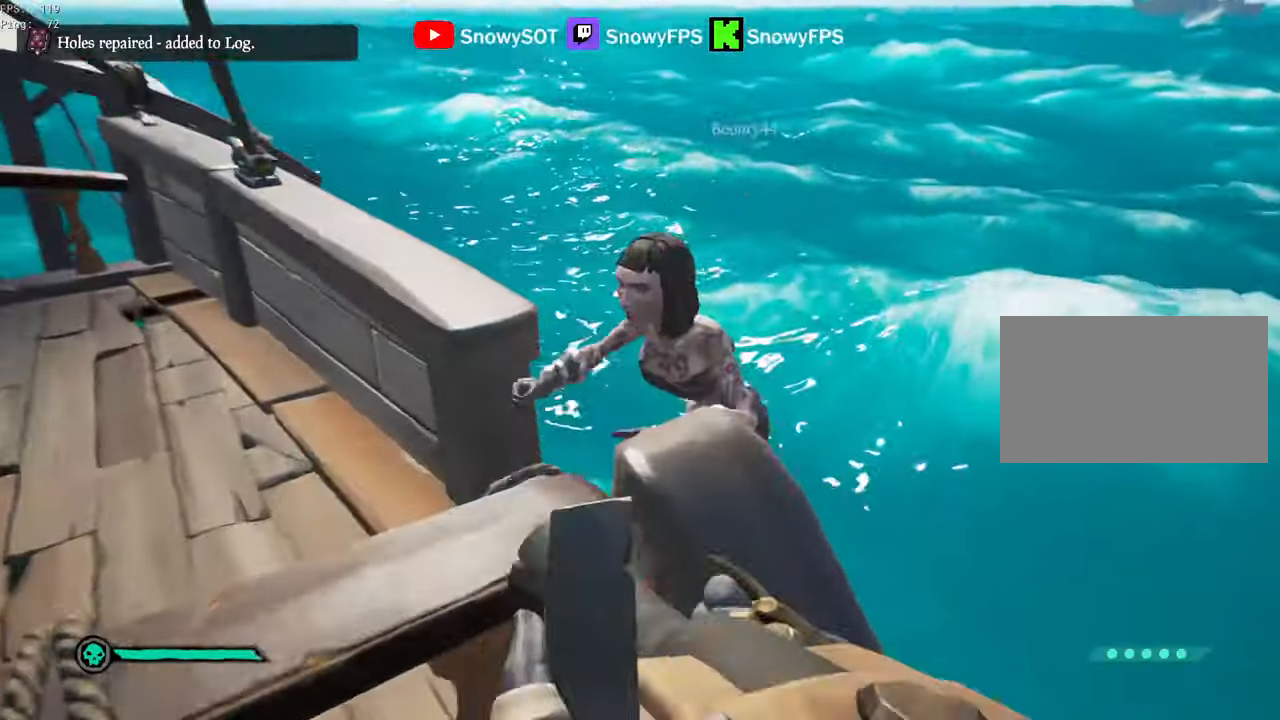
{"keys": ["d"], "mouse": [], "mouse_move": "still", "events": [[33, "s", "down"], [83, "mouse_left", "down"], [183, "1", "down"], [266, "1", "up"], [266, "mouse_left", "up"], [266, "mouse_right", "up"], [366, "d", "down"], [416, "s", "up"]]}
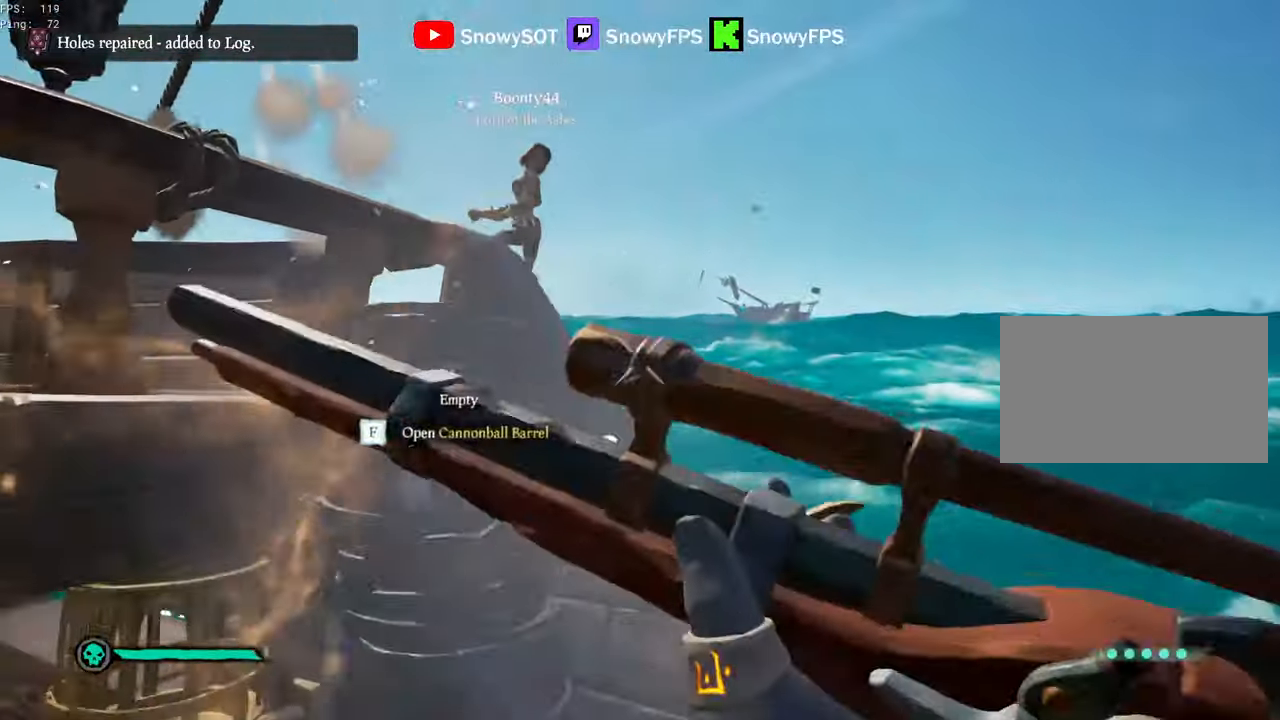
{"keys": [], "mouse": [], "mouse_move": "down", "events": [[233, "w", "down"], [283, "d", "up"], [383, "w", "up"]]}
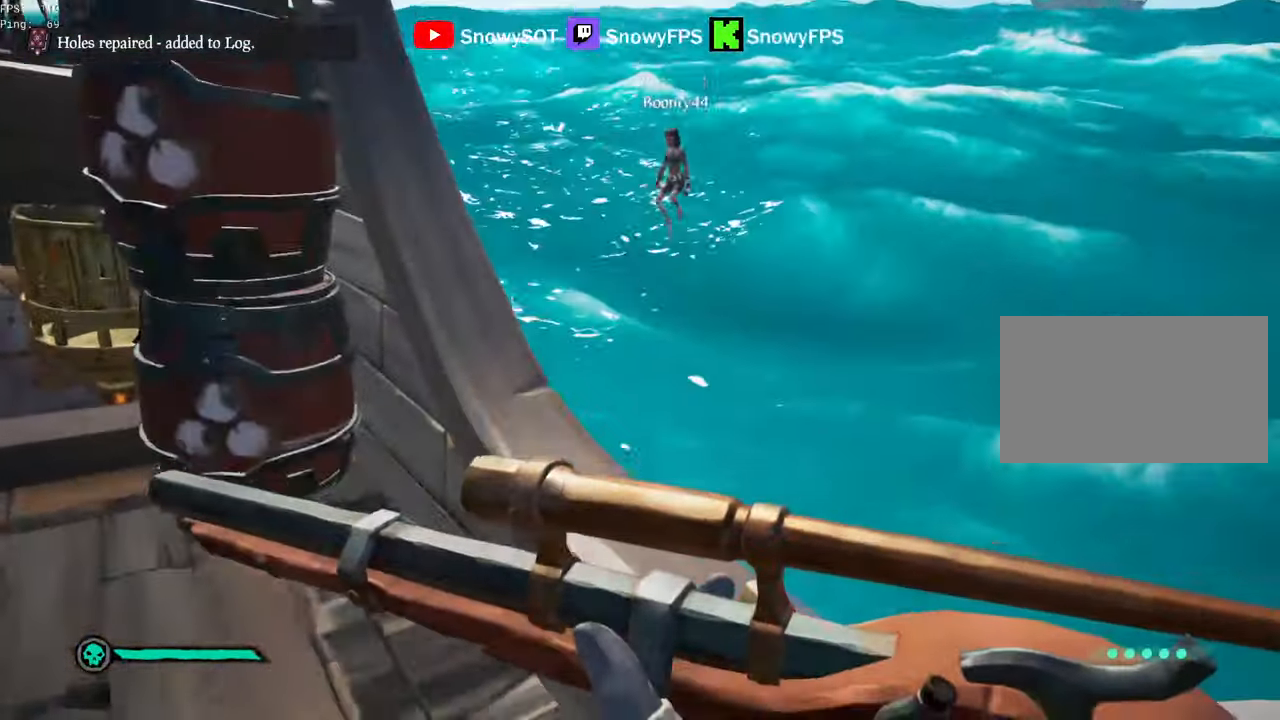
{"keys": [], "mouse": ["right"], "mouse_move": "right", "events": [[166, "space", "down"], [200, "space", "up"], [250, "mouse_right", "down"]]}
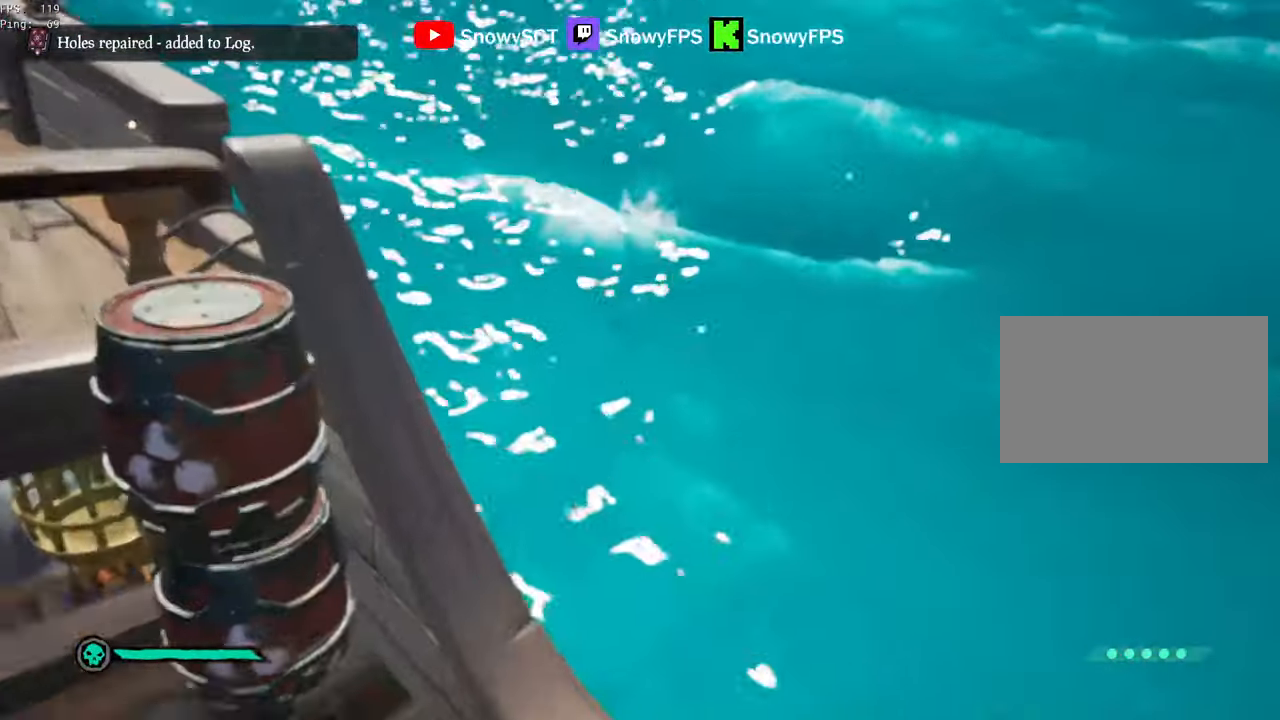
{"keys": [], "mouse": [], "mouse_move": "up-right", "events": [[33, "a", "down"], [33, "mouse_left", "down"], [83, "2", "down"], [133, "2", "up"], [183, "mouse_left", "up"], [183, "mouse_right", "up"], [466, "a", "up"]]}
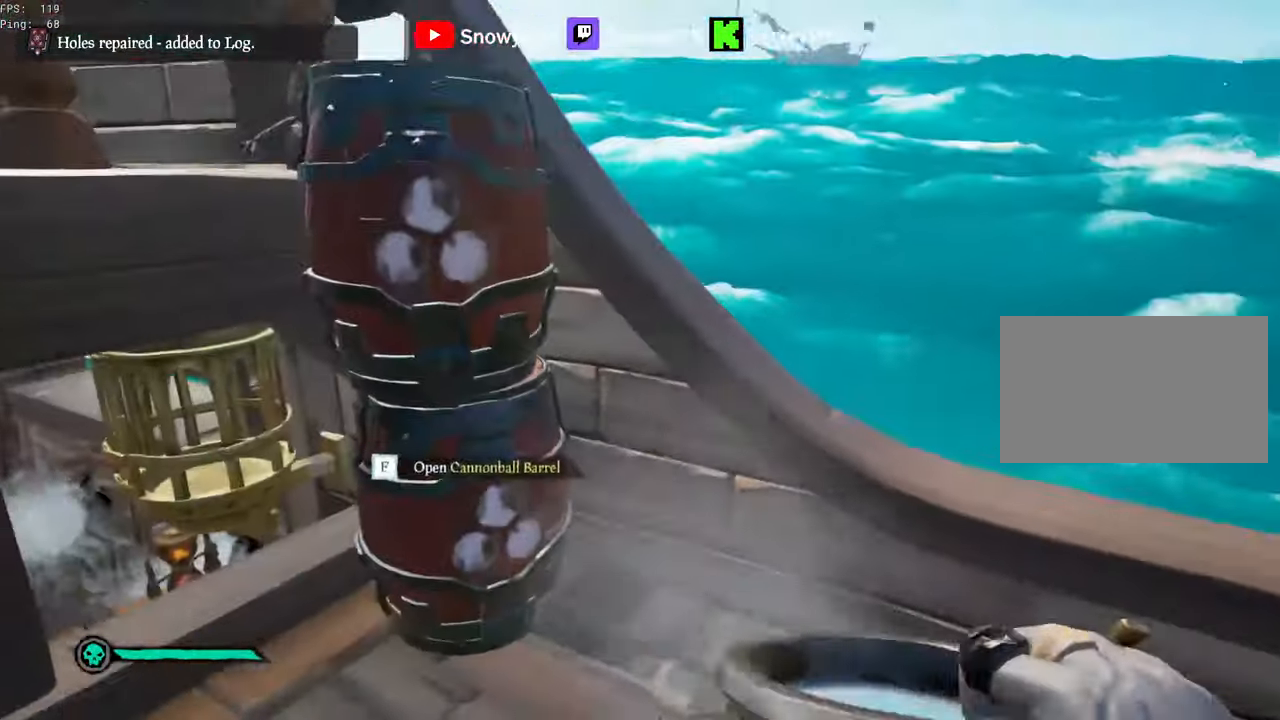
{"keys": ["a", "s"], "mouse": ["left"], "mouse_move": "right", "events": [[150, "mouse_left", "down"], [150, "space", "down"], [233, "s", "down"], [283, "mouse_left", "up"], [283, "space", "up"], [333, "mouse_left", "down"], [433, "a", "down"]]}